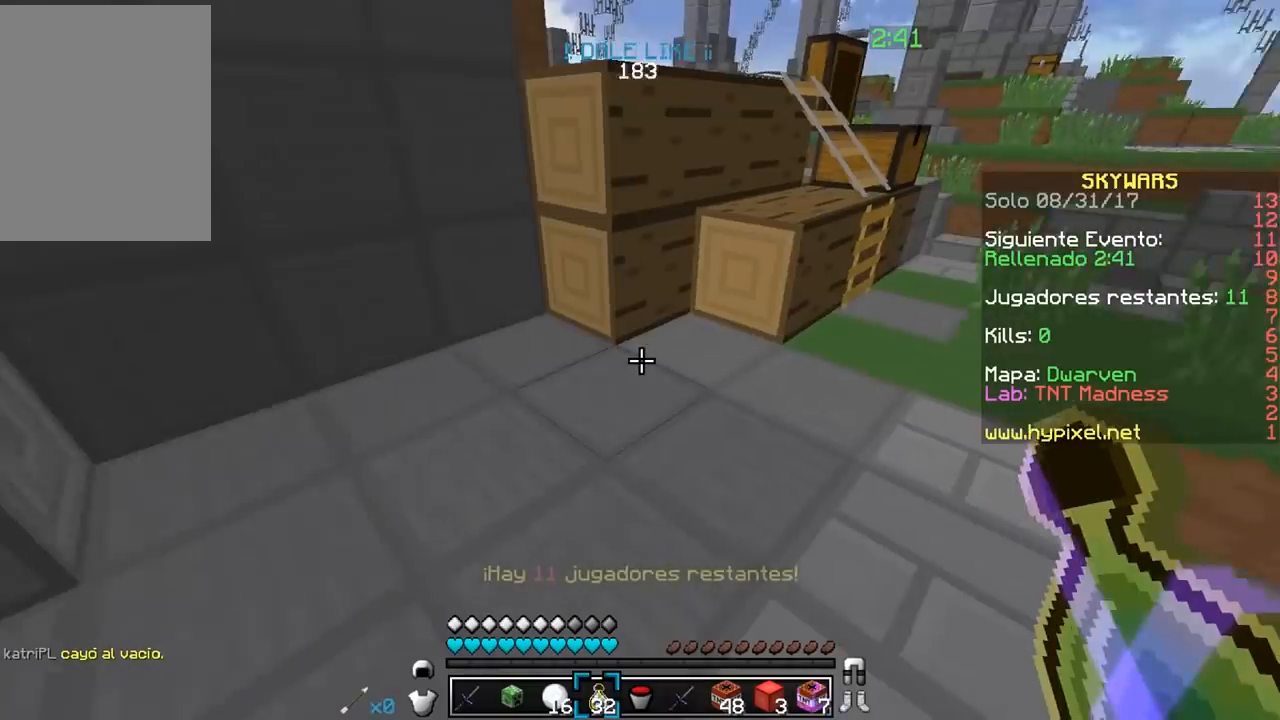
Gameplay with keyboard and mouse; each line is a JSON object with the keys and mouse buttons held at the frame after it. "events" lists presses ("down") and releases ("up") of "a", "d", "s", "w", "mouse_left" and "mouse_right" between this image and that frame as [ms after this image, input, new state], when the widget could be followed in between. "mouse_left", "mouse_right" = the "left", "right" buttons of the "mouse" list. No other keys are recorded. Fast repeated clicks can show as one long hold. Mouse movement is not recorded.
{"keys": ["w"], "mouse": [], "events": [[133, "w", "down"]]}
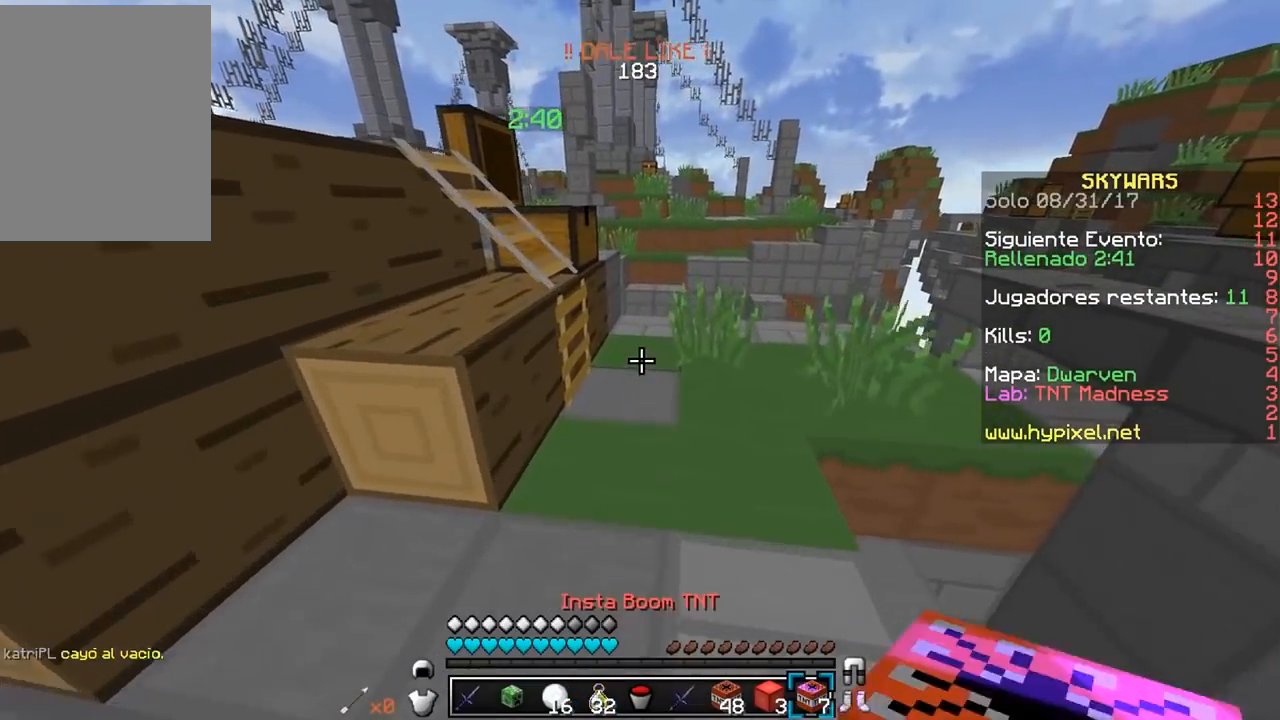
{"keys": ["w"], "mouse": [], "events": [[83, "w", "up"], [133, "d", "down"], [133, "w", "down"], [300, "d", "up"]]}
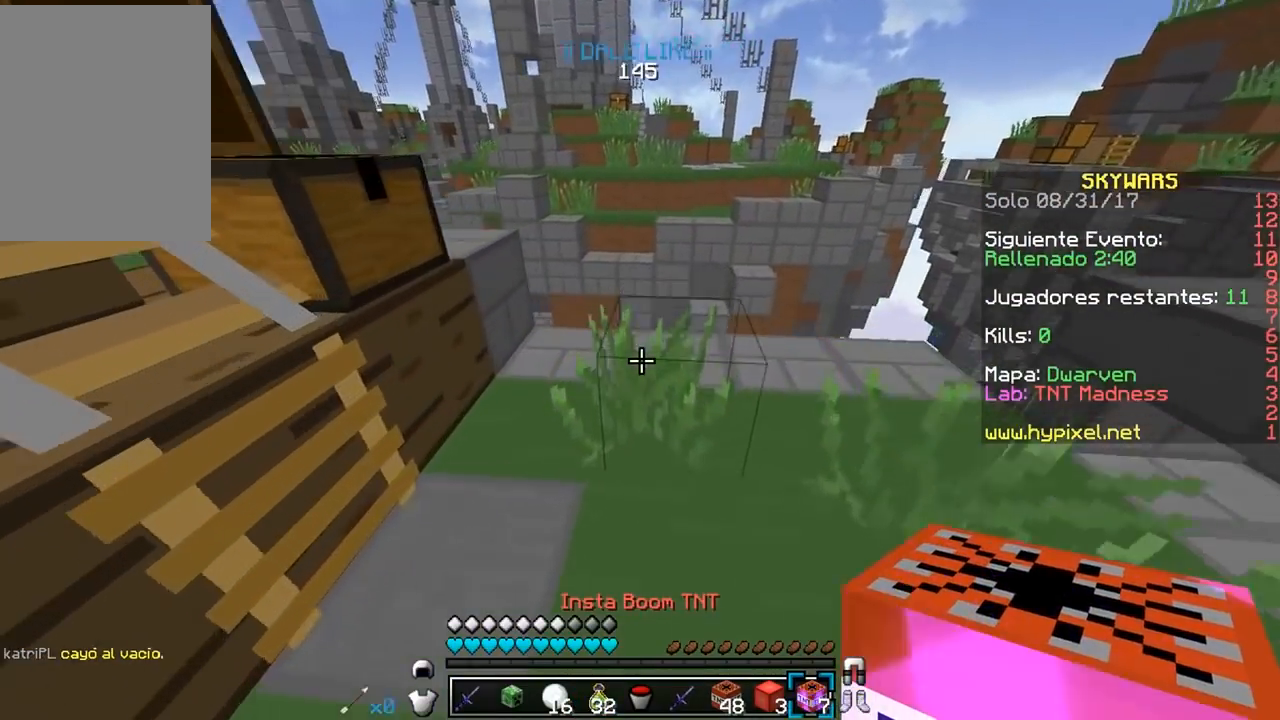
{"keys": ["d"], "mouse": [], "events": [[317, "w", "up"], [417, "d", "down"]]}
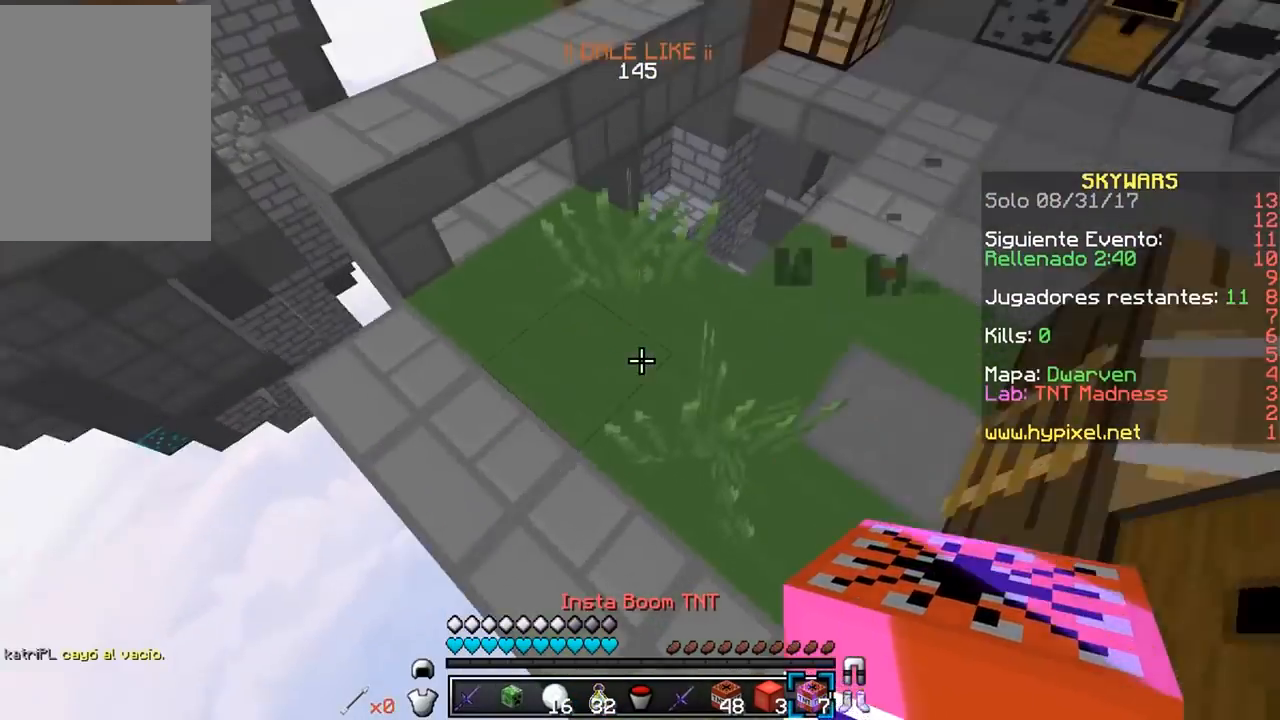
{"keys": ["a"], "mouse": [], "events": [[67, "w", "down"], [333, "d", "up"], [433, "w", "up"], [467, "a", "down"]]}
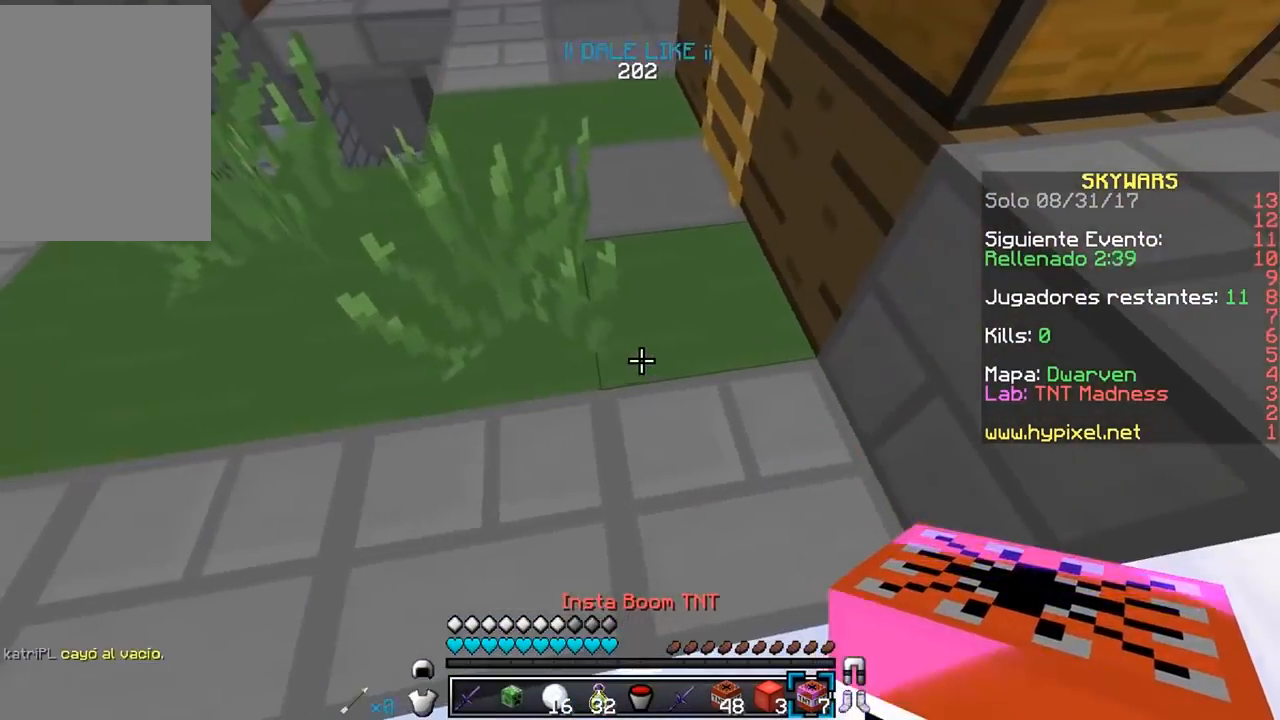
{"keys": ["s"], "mouse": [], "events": [[17, "s", "down"], [233, "mouse_right", "down"], [267, "a", "up"], [433, "mouse_right", "up"]]}
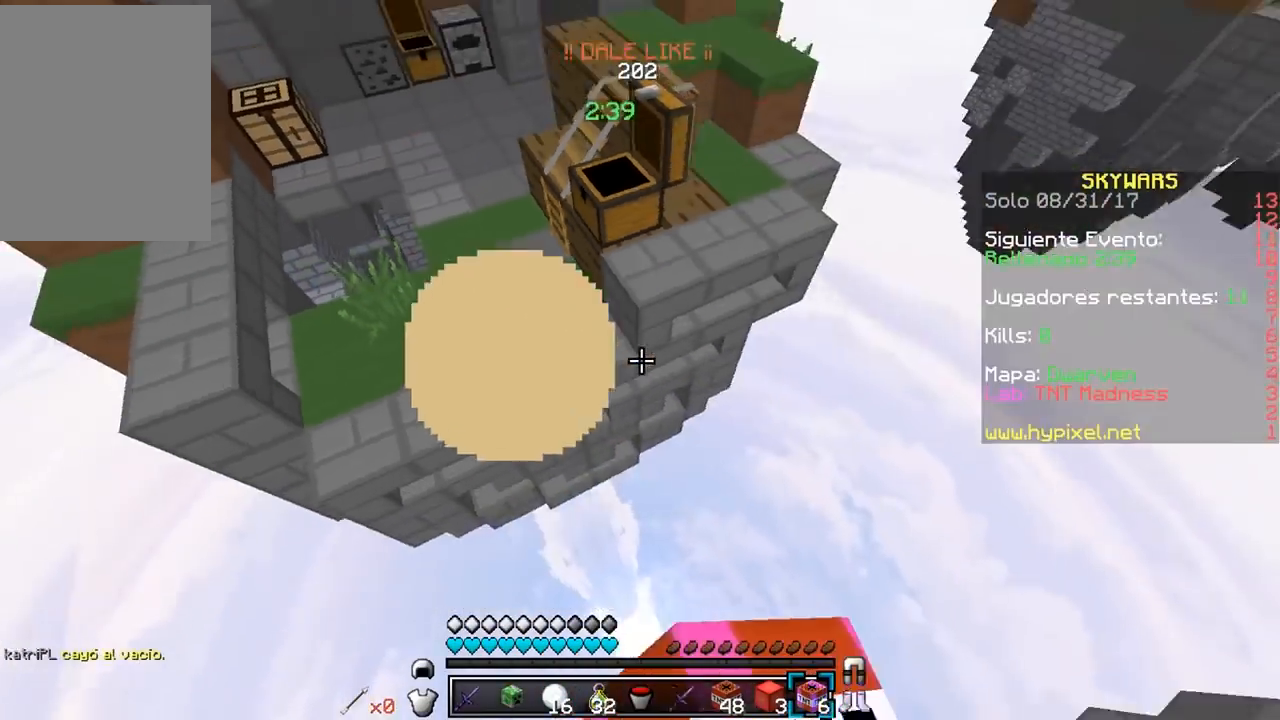
{"keys": ["a", "w"], "mouse": [], "events": [[33, "s", "up"], [117, "d", "down"], [117, "w", "down"], [267, "d", "up"], [367, "a", "down"]]}
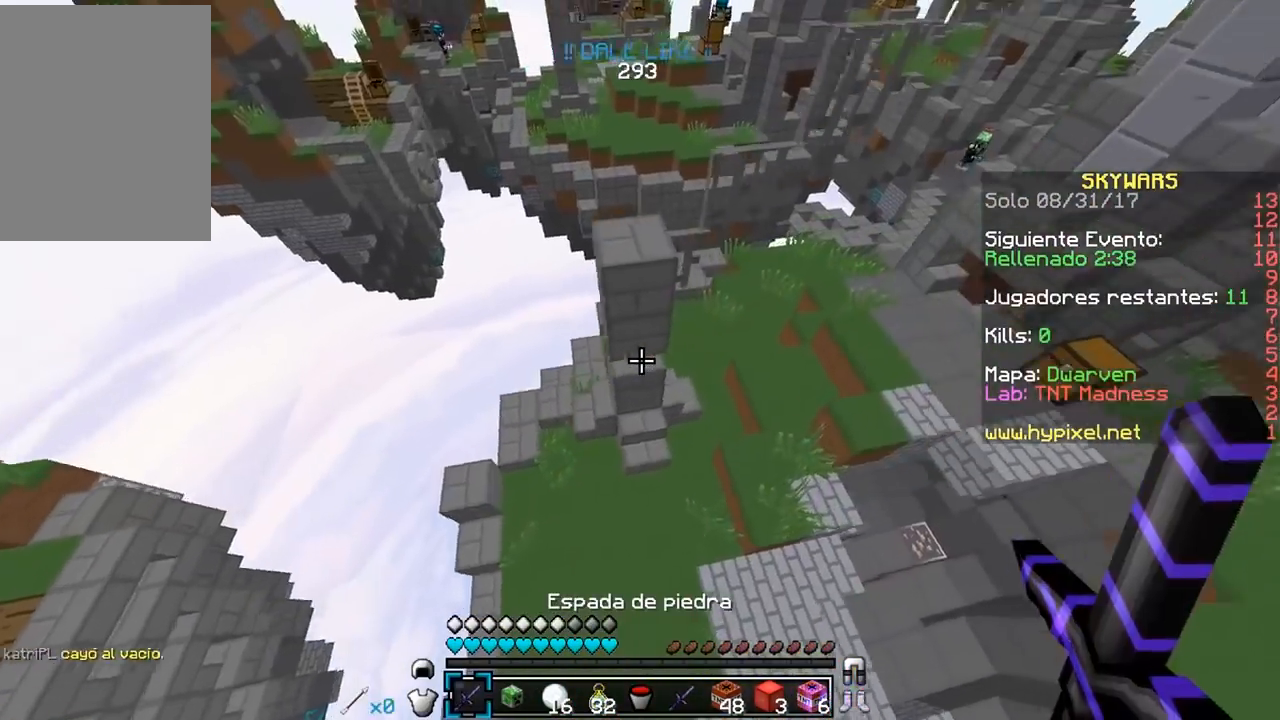
{"keys": ["a", "w"], "mouse": [], "events": [[83, "d", "down"], [117, "a", "up"], [267, "a", "down"], [333, "d", "up"]]}
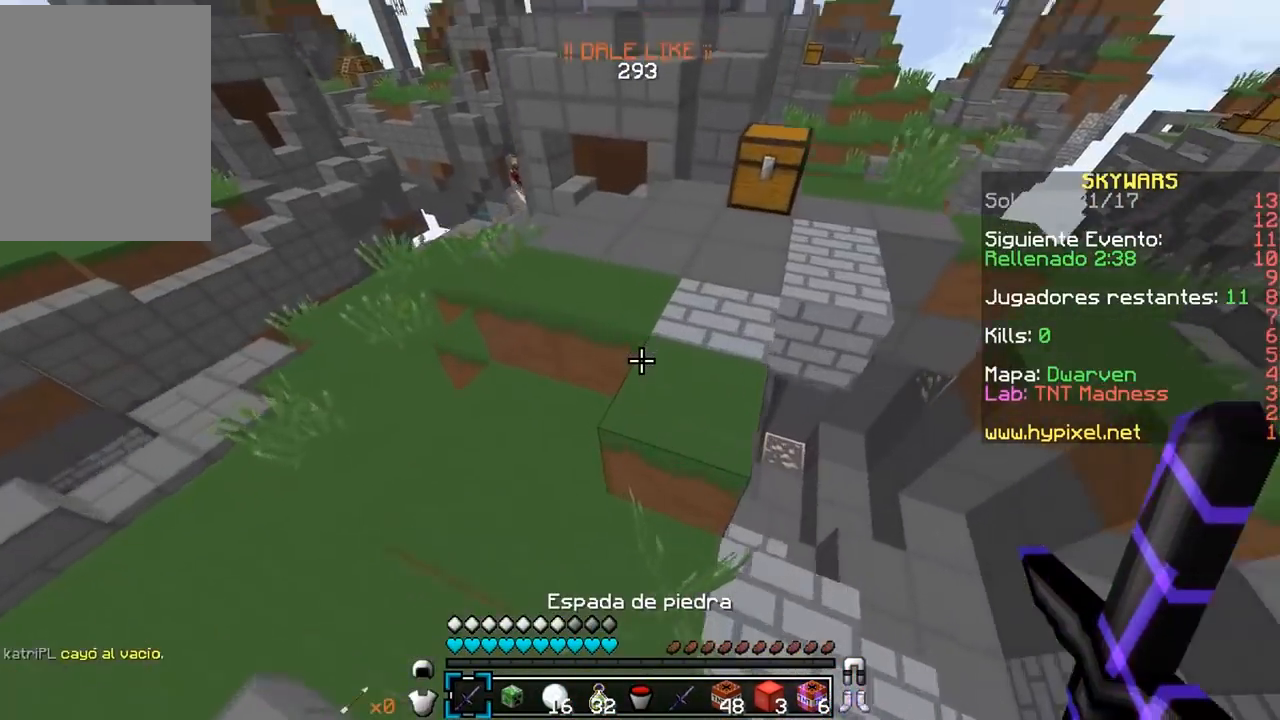
{"keys": ["d", "w"], "mouse": [], "events": [[117, "a", "up"], [367, "d", "down"]]}
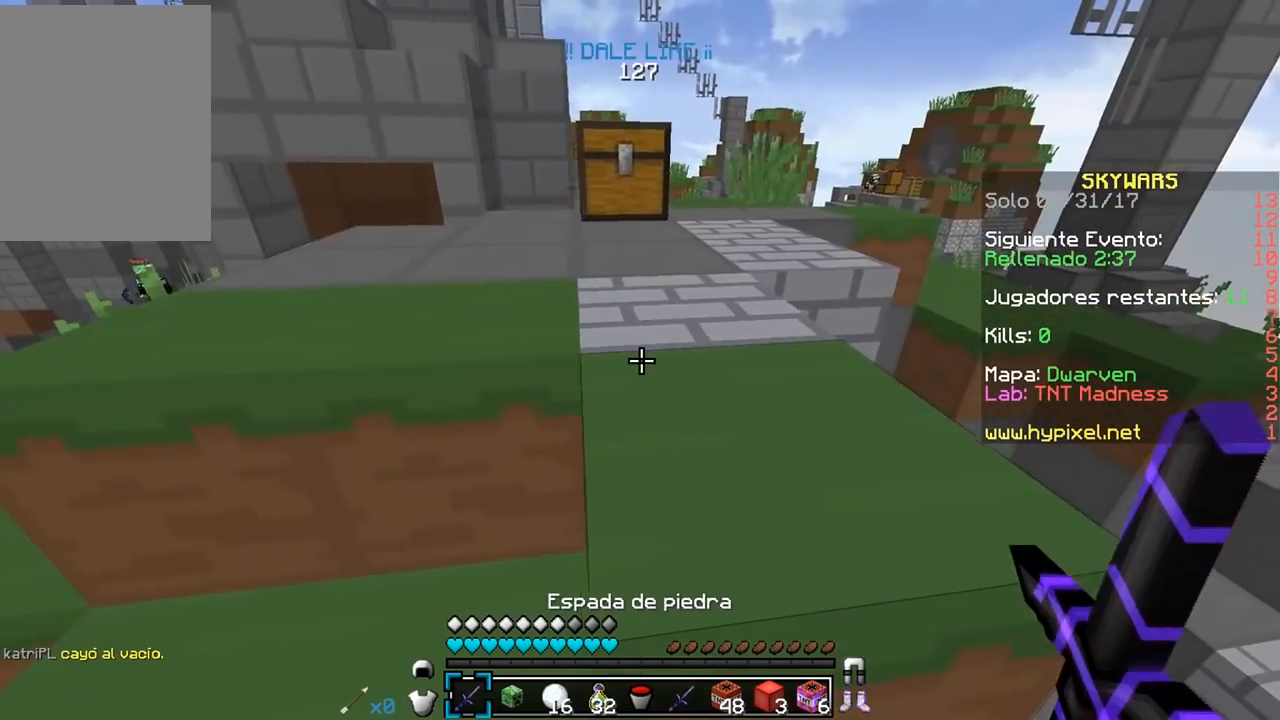
{"keys": ["w"], "mouse": [], "events": [[167, "d", "up"], [217, "a", "down"], [383, "a", "up"]]}